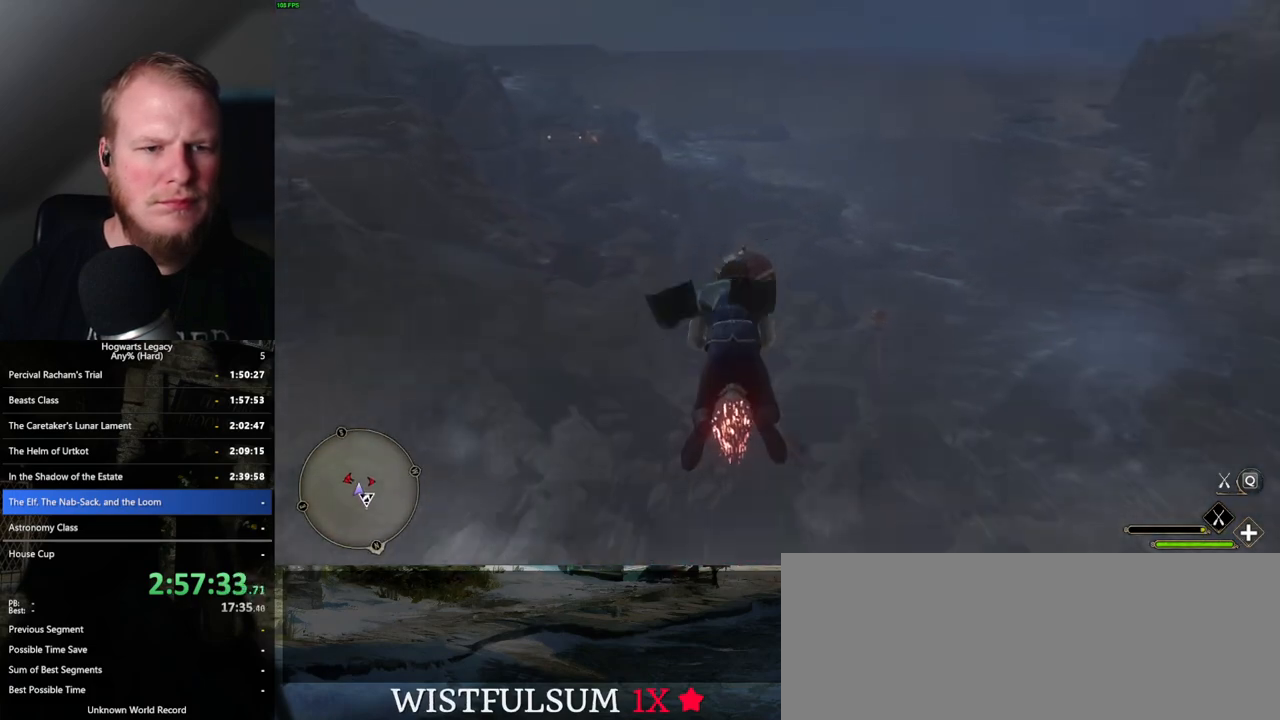
Gameplay with keyboard and mouse; each line is a JSON object with the keys and mouse buttons held at the frame after it. "events" lists presses ("down") and releases ("up") of ".", "/", "0", "1", "2", "3", "4", "5", "6", "7", "8", "9", "a", "alt_l", "alt_r", "b", "backslash", "backspace", "c", "caps_lock", "comma", "ctrl_l", "ctrl_r", "d", "e", "equals", "escape", "f", "f1", "f10", "f11", "f12", "f2", "f3", "f4", "f5", "f6", "f7", "f8", "f9", "g", "h", "i", "j", "k", "l", "lbracket", "m", "minus", "n", "o", "p", "q", "quote", "r", "rbracket", "return", "s", "semicolon", "shift_l", "shift_r", "space", "super_l", "super_r", "t", "tab", "tilde", "u", "v", "w", "x", "y", "z", "mouse_left", "mouse_wheel", "mouse_right", "mouse_mb4" and "mouse_mb5" between this image and that frame as [ms after this image, input, new state], when the widget could be followed in between. "mouse_left", "mouse_wheel", "mouse_right", "mouse_mb4", "mouse_mb5" = the "left", "wheel", "right", "mb4", "mb5" buttons of the "mouse" list. No other keys are recorded. "wheel" means that the mouse wheel is clicked or scrolled. Mouse movement is not recorded.
{"keys": ["ctrl_l", "w"], "mouse": ["left"], "events": [[100, "ctrl_l", "up"], [167, "mouse_left", "down"], [350, "ctrl_l", "down"]]}
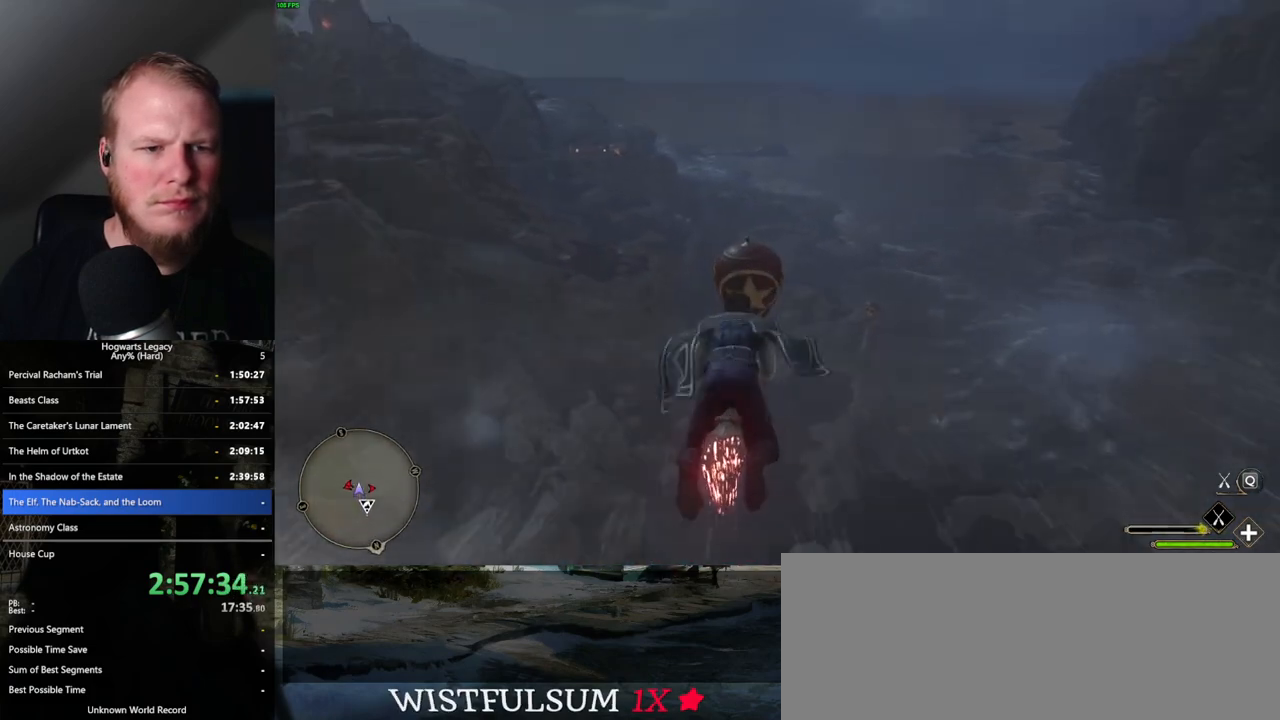
{"keys": ["ctrl_l", "w"], "mouse": [], "events": [[200, "ctrl_l", "up"], [250, "mouse_left", "up"], [500, "ctrl_l", "down"]]}
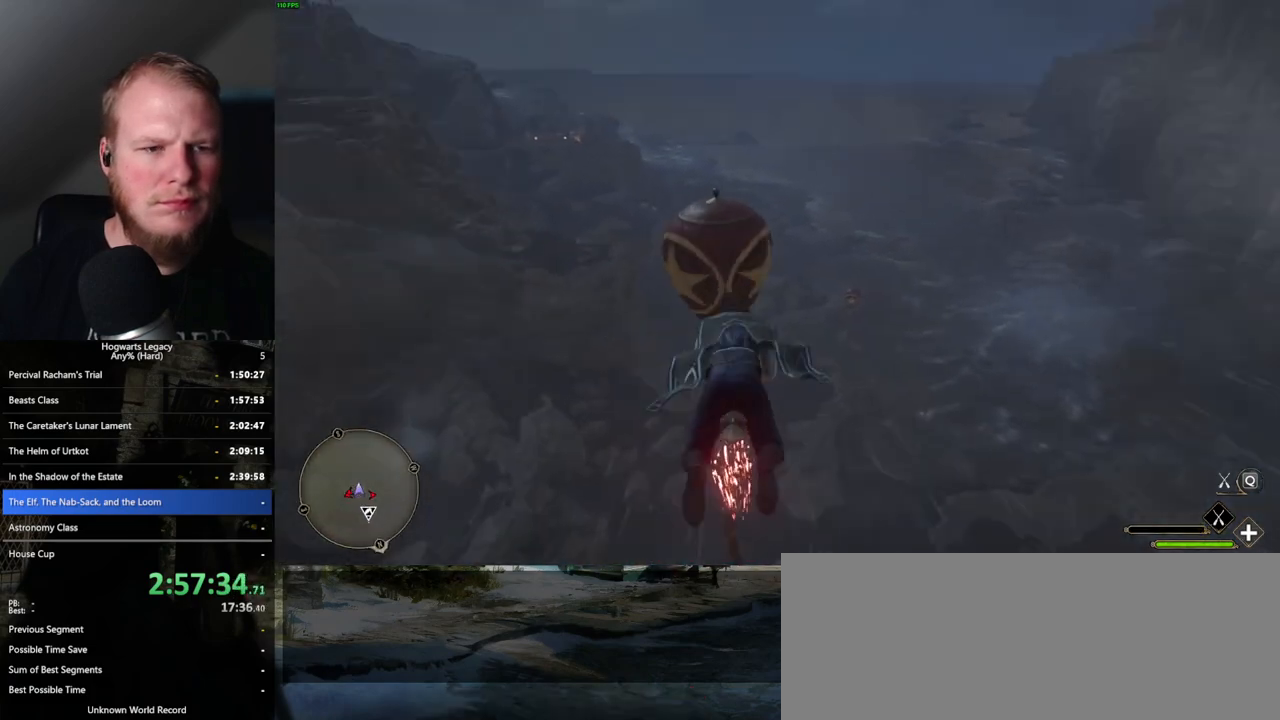
{"keys": ["w"], "mouse": ["left"], "events": [[167, "ctrl_l", "up"], [433, "mouse_left", "down"]]}
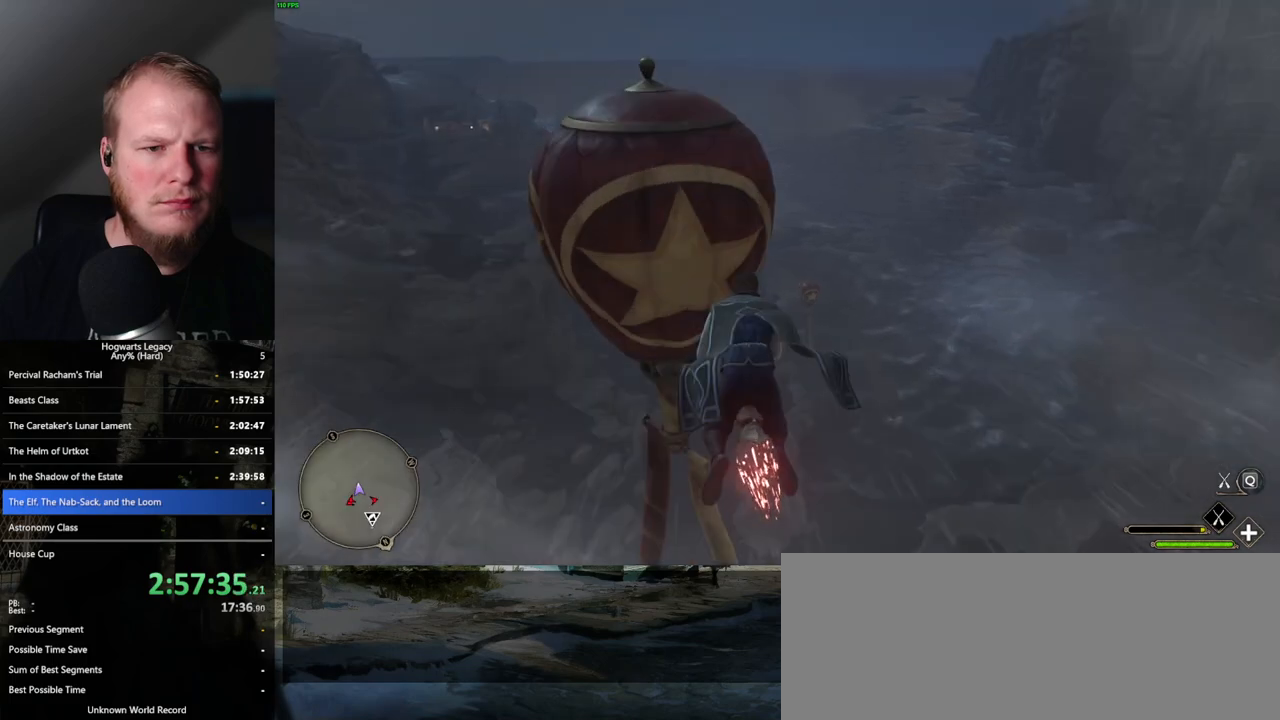
{"keys": ["ctrl_l", "w"], "mouse": ["left"], "events": [[183, "d", "down"], [300, "ctrl_l", "down"], [317, "d", "up"]]}
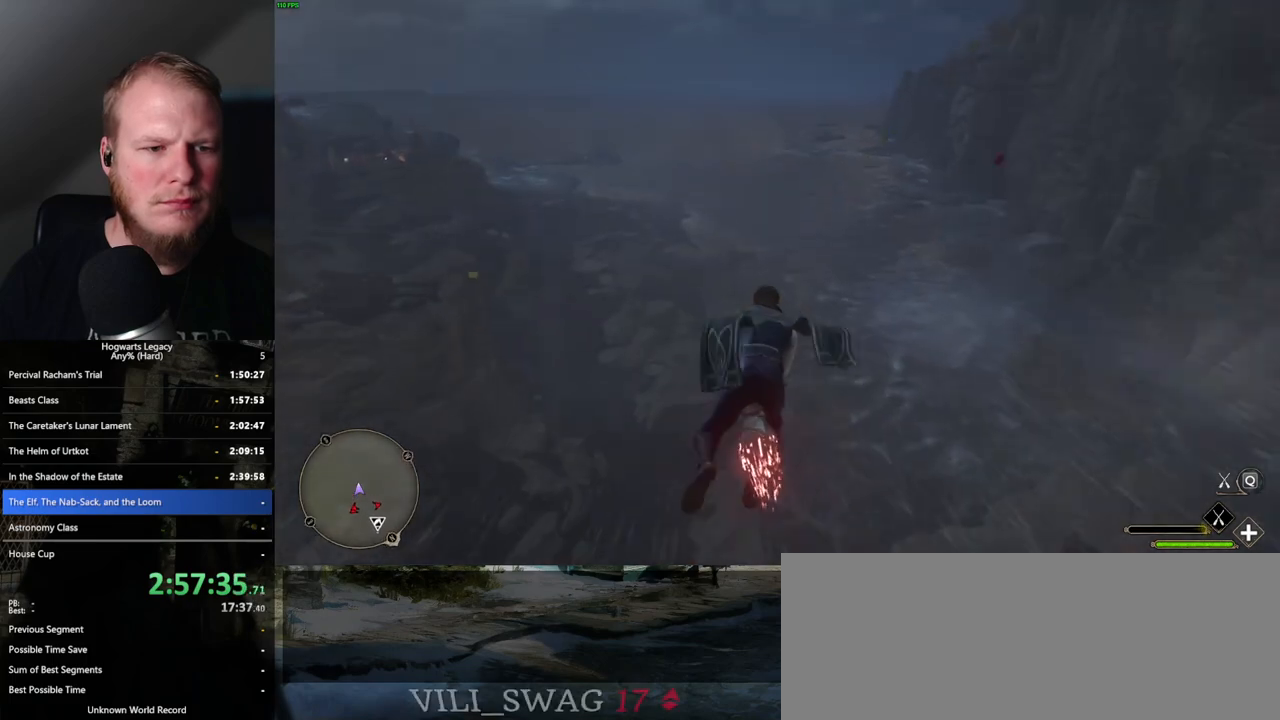
{"keys": ["ctrl_l", "w"], "mouse": [], "events": [[200, "ctrl_l", "up"], [367, "ctrl_l", "down"], [450, "mouse_left", "up"]]}
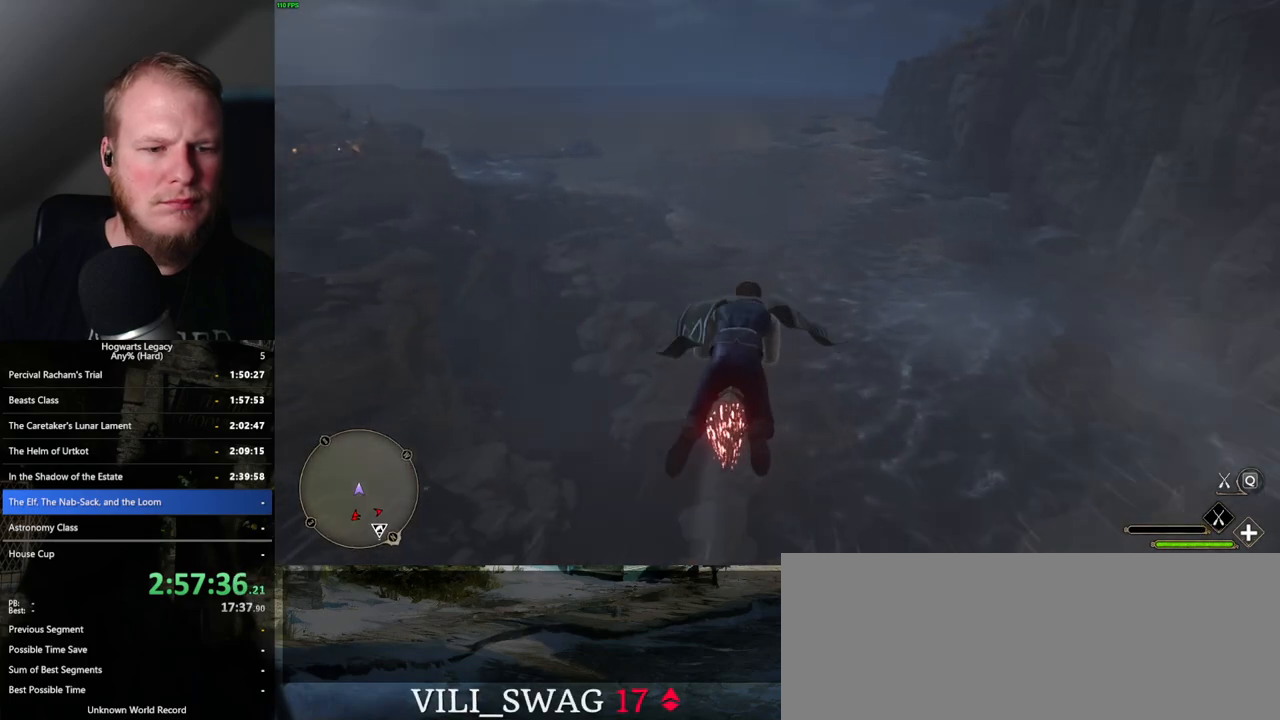
{"keys": ["w"], "mouse": ["left"], "events": [[67, "mouse_left", "down"], [133, "ctrl_l", "up"]]}
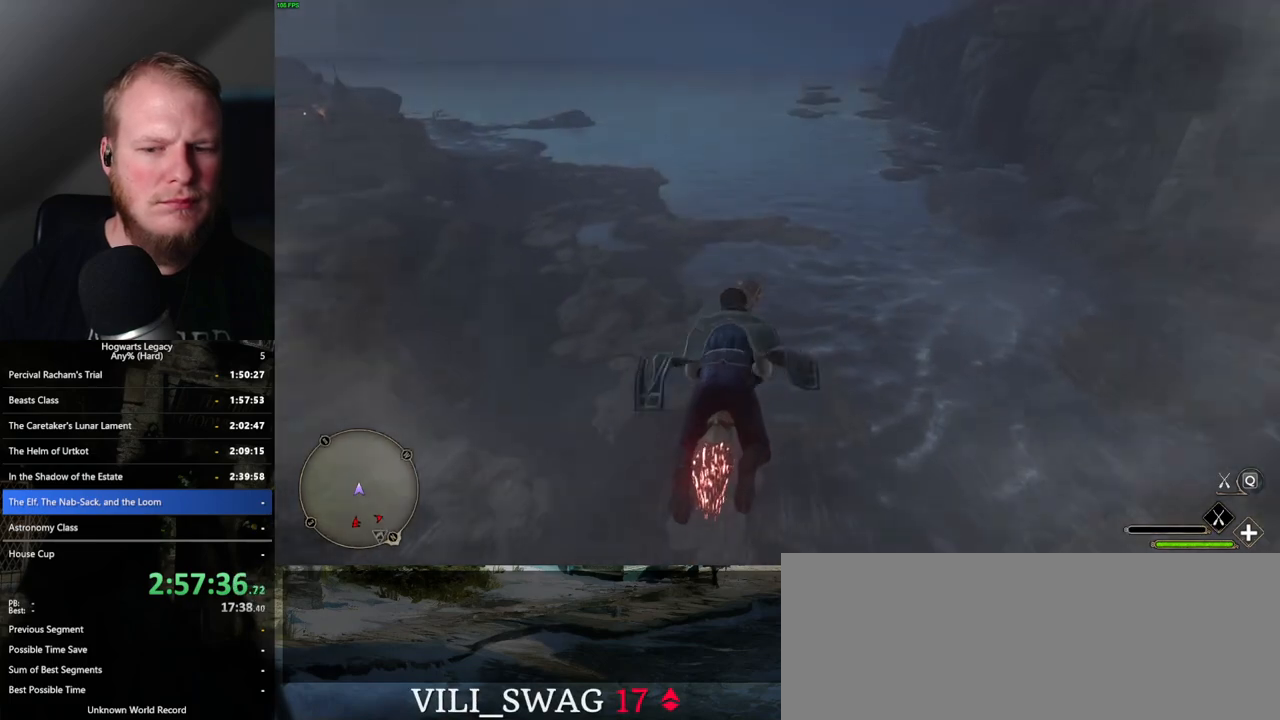
{"keys": ["w"], "mouse": ["left"], "events": [[117, "ctrl_l", "down"], [117, "mouse_left", "up"], [417, "ctrl_l", "up"], [467, "mouse_left", "down"]]}
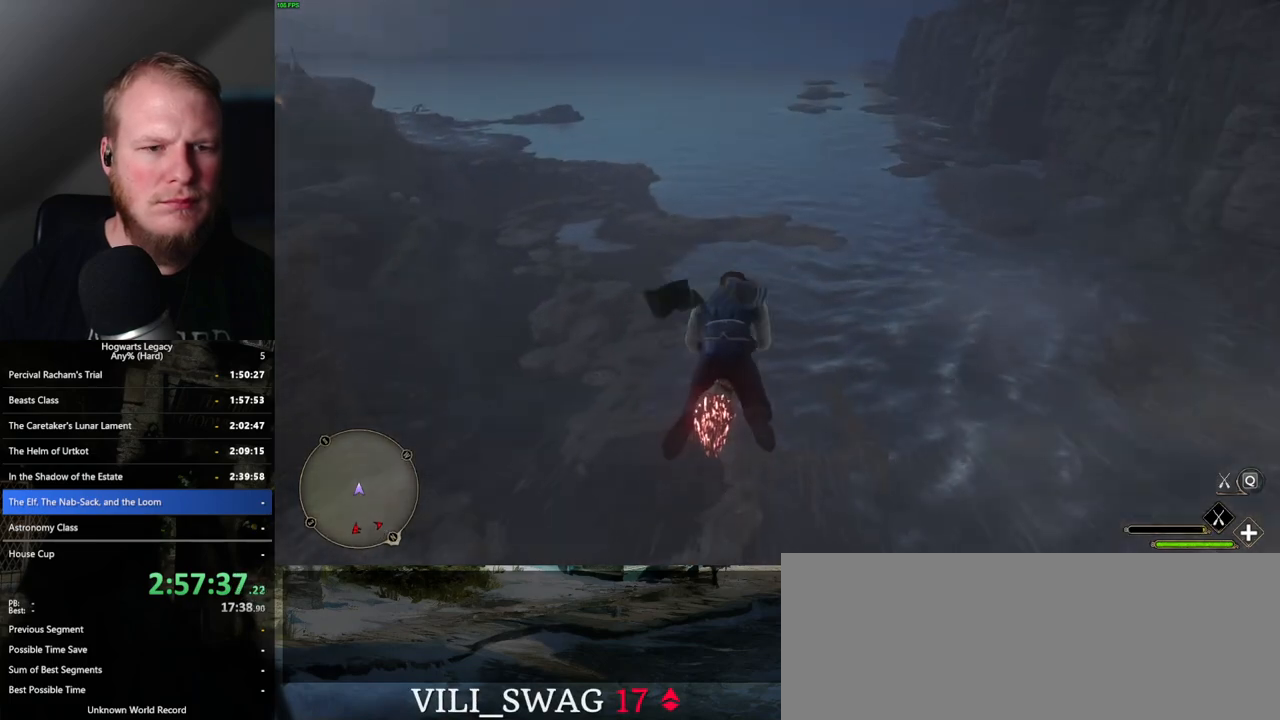
{"keys": ["ctrl_l", "w"], "mouse": ["left"], "events": [[317, "ctrl_l", "down"]]}
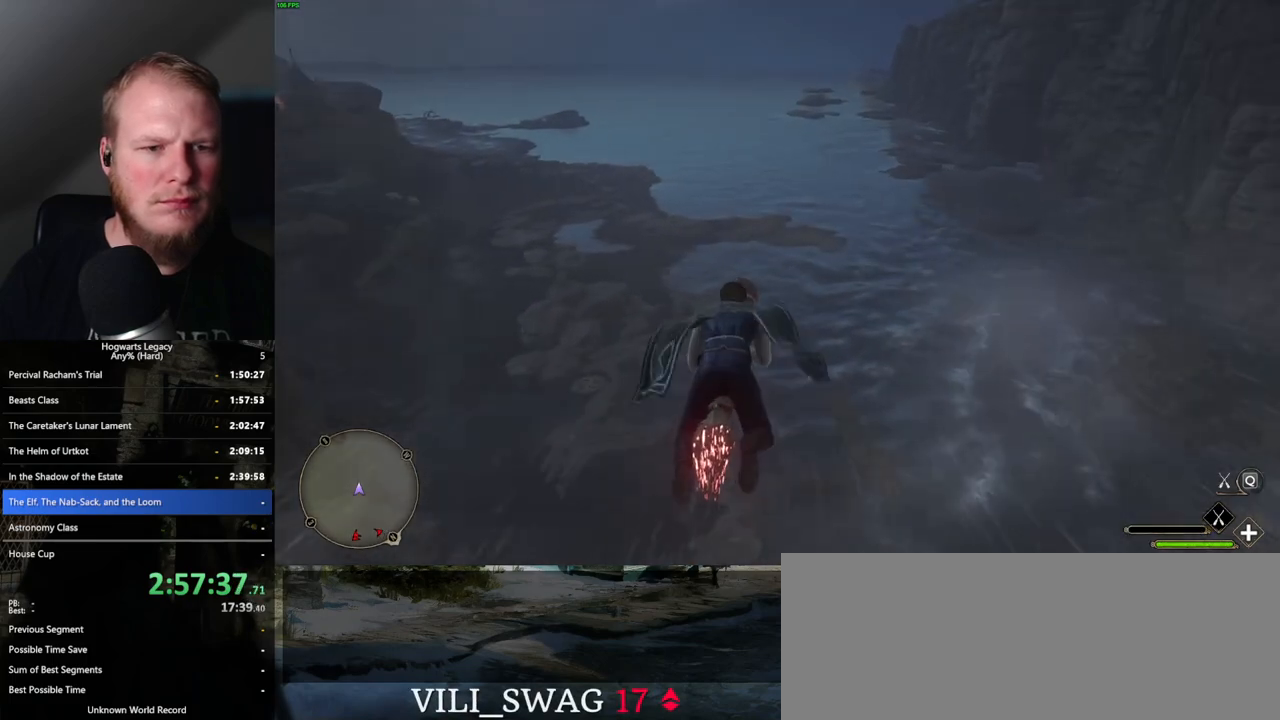
{"keys": ["w"], "mouse": ["left"], "events": [[250, "mouse_left", "up"], [400, "mouse_left", "down"], [467, "ctrl_l", "up"]]}
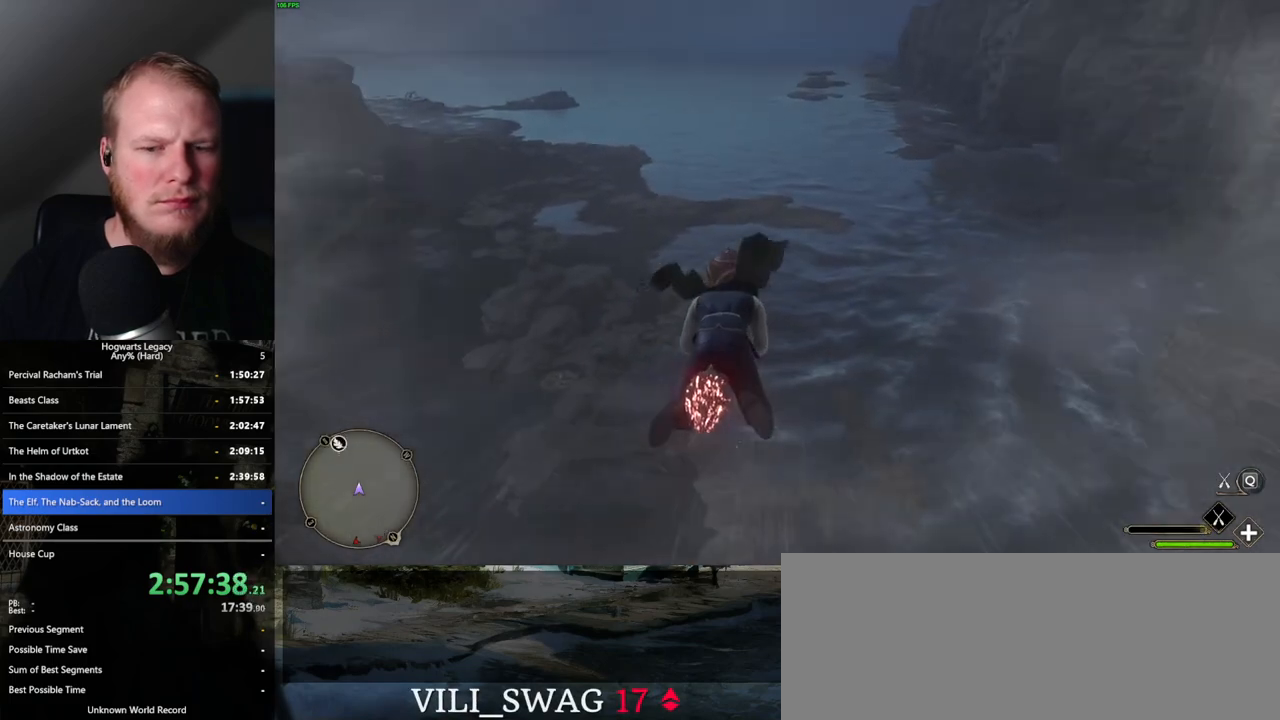
{"keys": ["w"], "mouse": [], "events": [[283, "mouse_left", "up"]]}
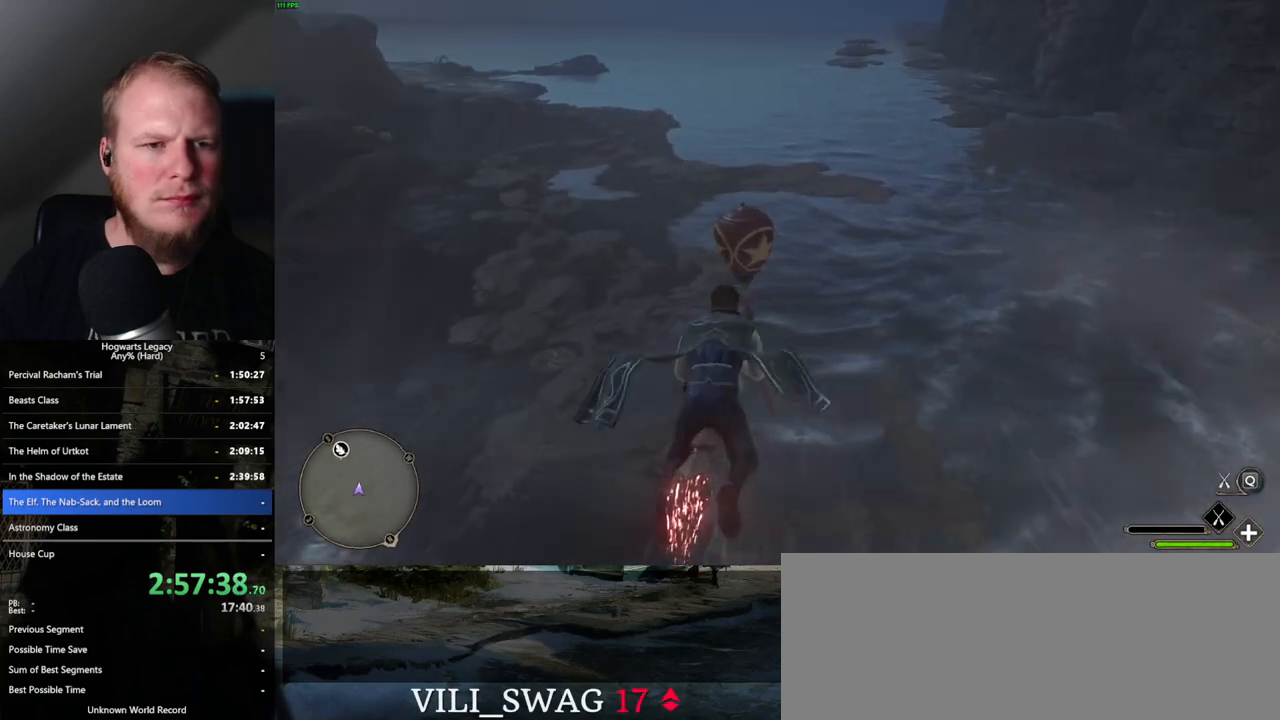
{"keys": ["ctrl_l", "w"], "mouse": ["left"], "events": [[33, "ctrl_l", "down"], [233, "mouse_left", "down"], [267, "ctrl_l", "up"], [450, "ctrl_l", "down"]]}
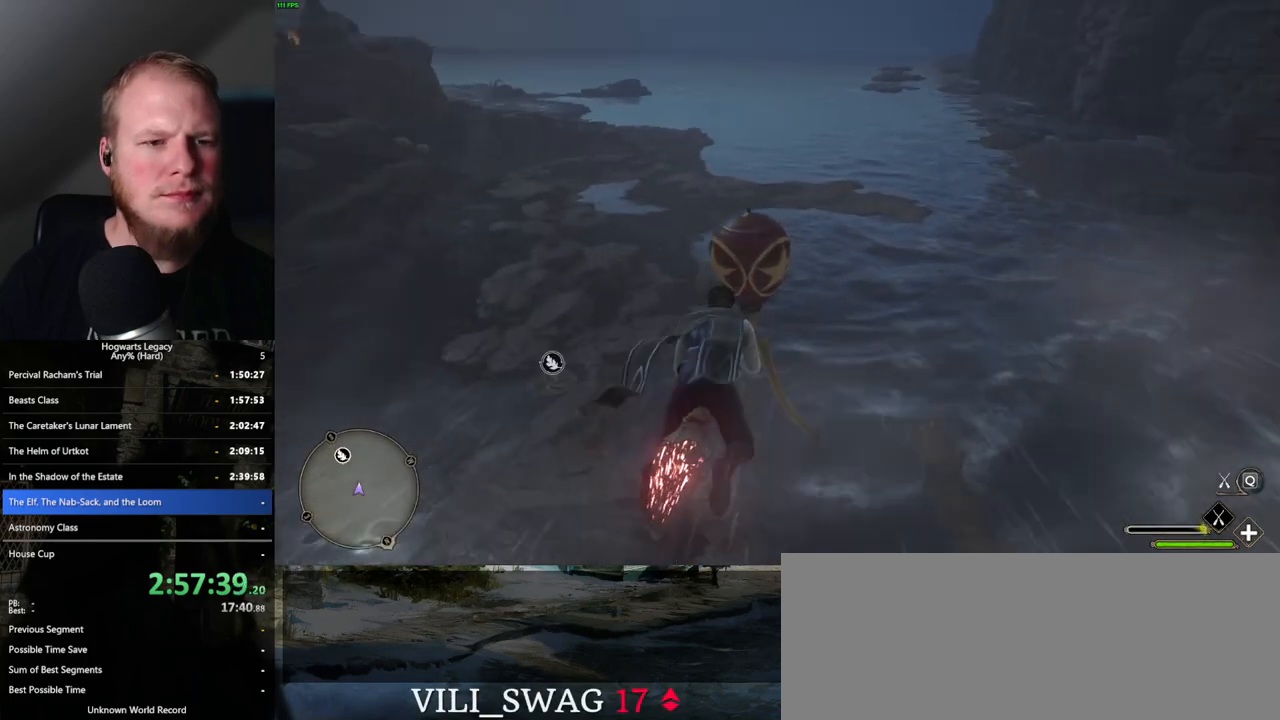
{"keys": ["w"], "mouse": [], "events": [[150, "mouse_left", "up"], [283, "ctrl_l", "up"]]}
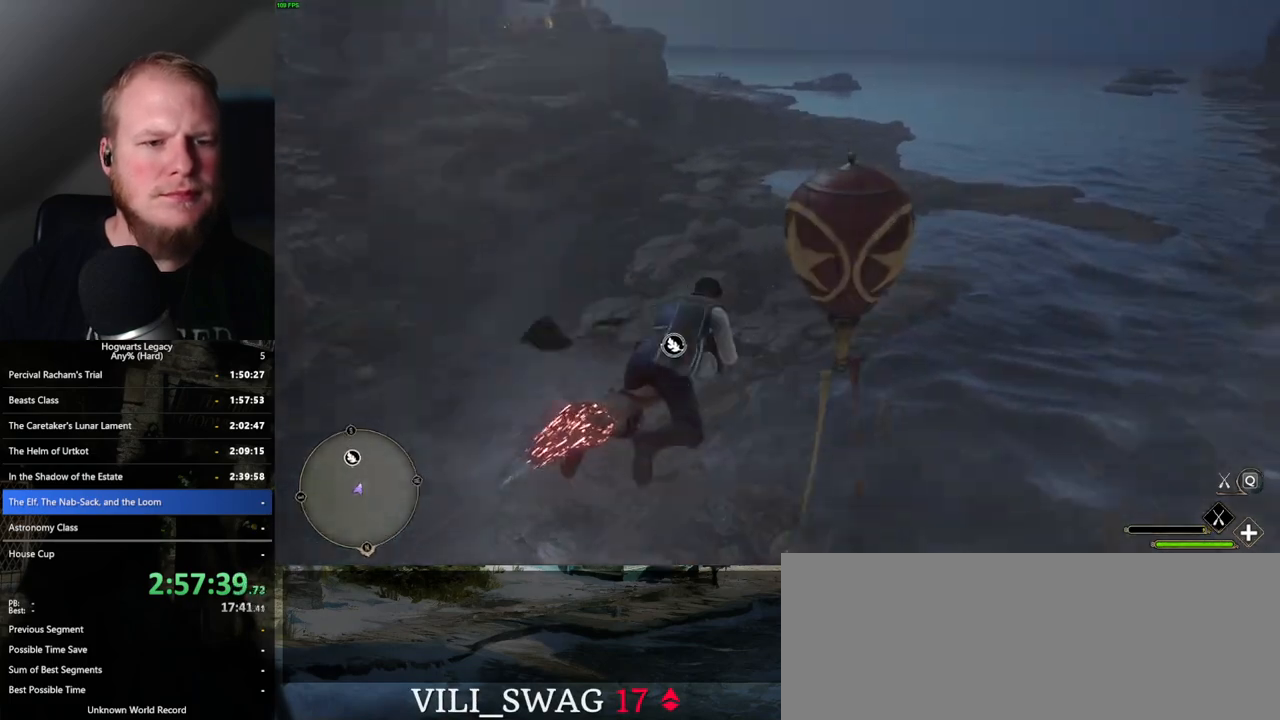
{"keys": ["w"], "mouse": [], "events": [[83, "a", "down"], [300, "a", "up"]]}
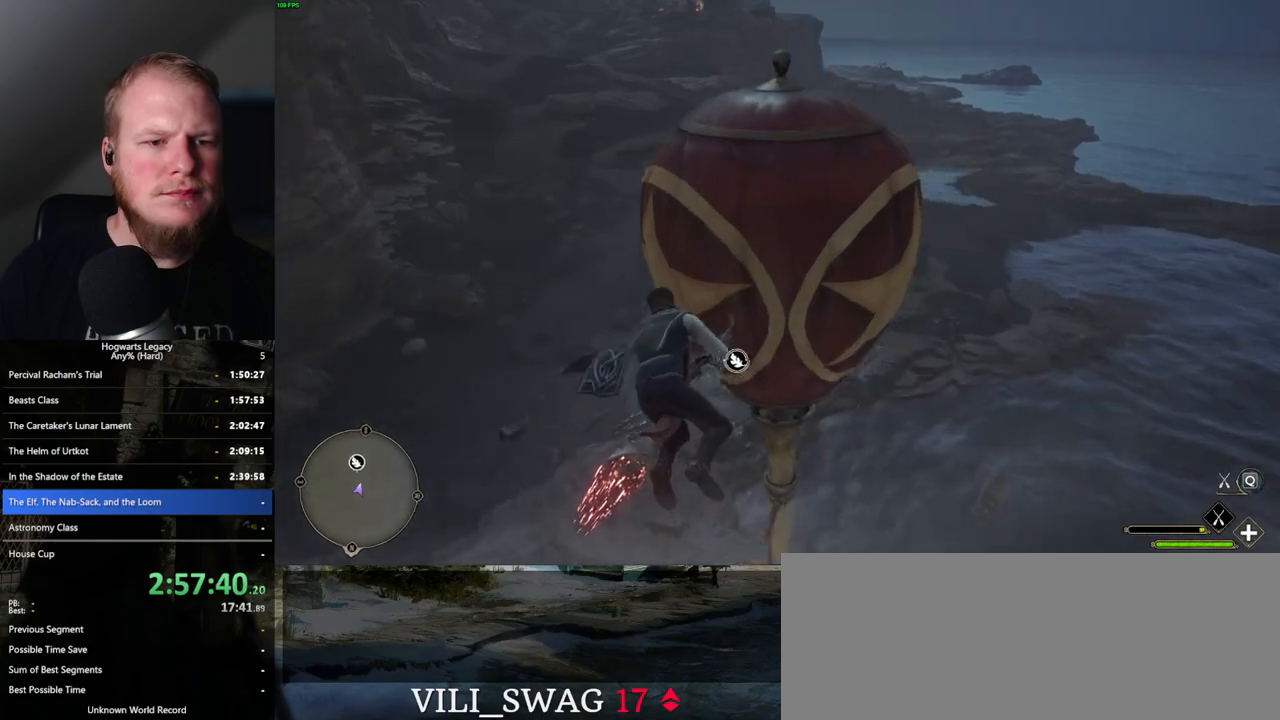
{"keys": ["ctrl_l", "w"], "mouse": ["left"], "events": [[83, "mouse_left", "down"], [150, "a", "down"], [317, "a", "up"], [317, "ctrl_l", "down"]]}
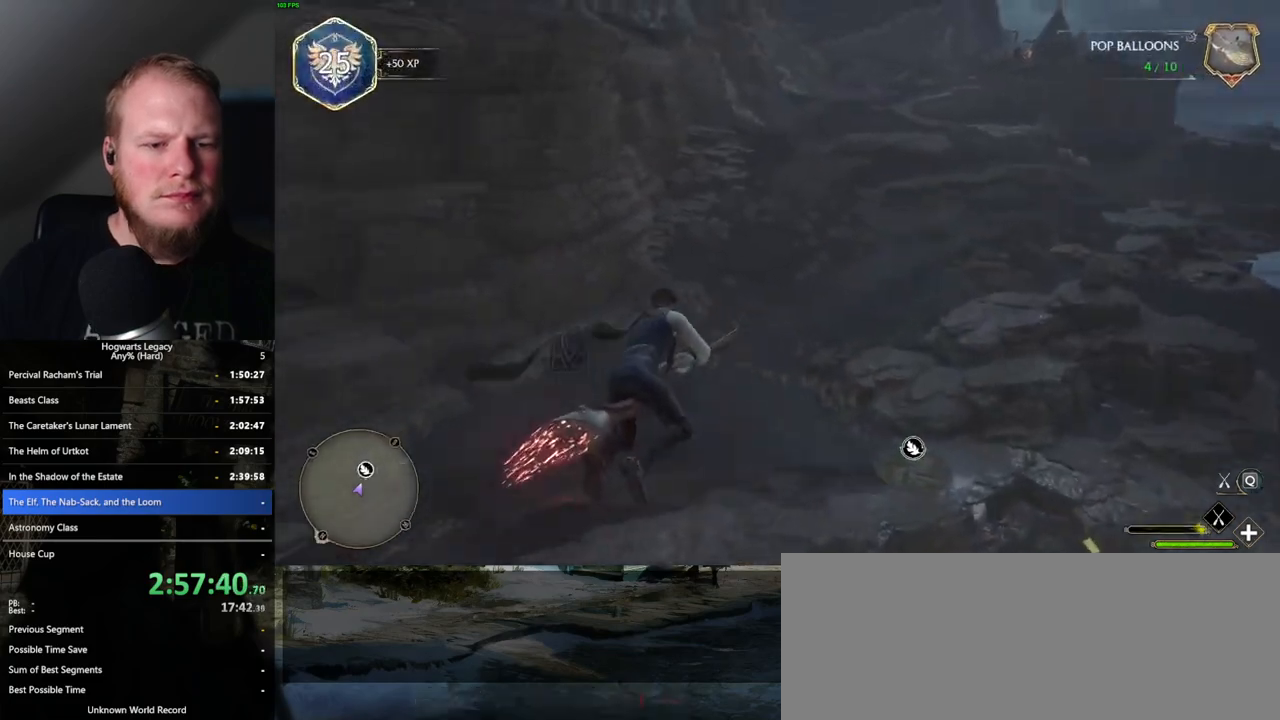
{"keys": ["ctrl_l", "w"], "mouse": [], "events": [[133, "mouse_left", "up"]]}
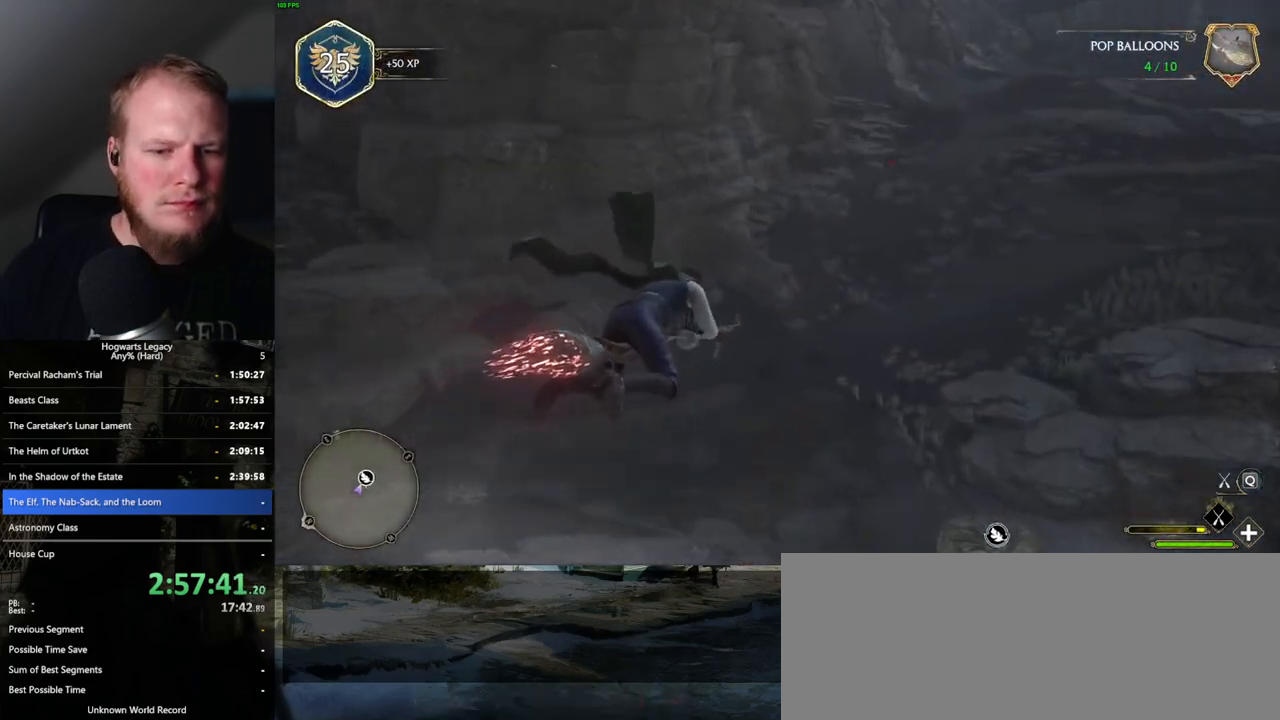
{"keys": ["ctrl_l", "d", "w"], "mouse": [], "events": [[200, "d", "down"], [233, "w", "up"], [300, "w", "down"]]}
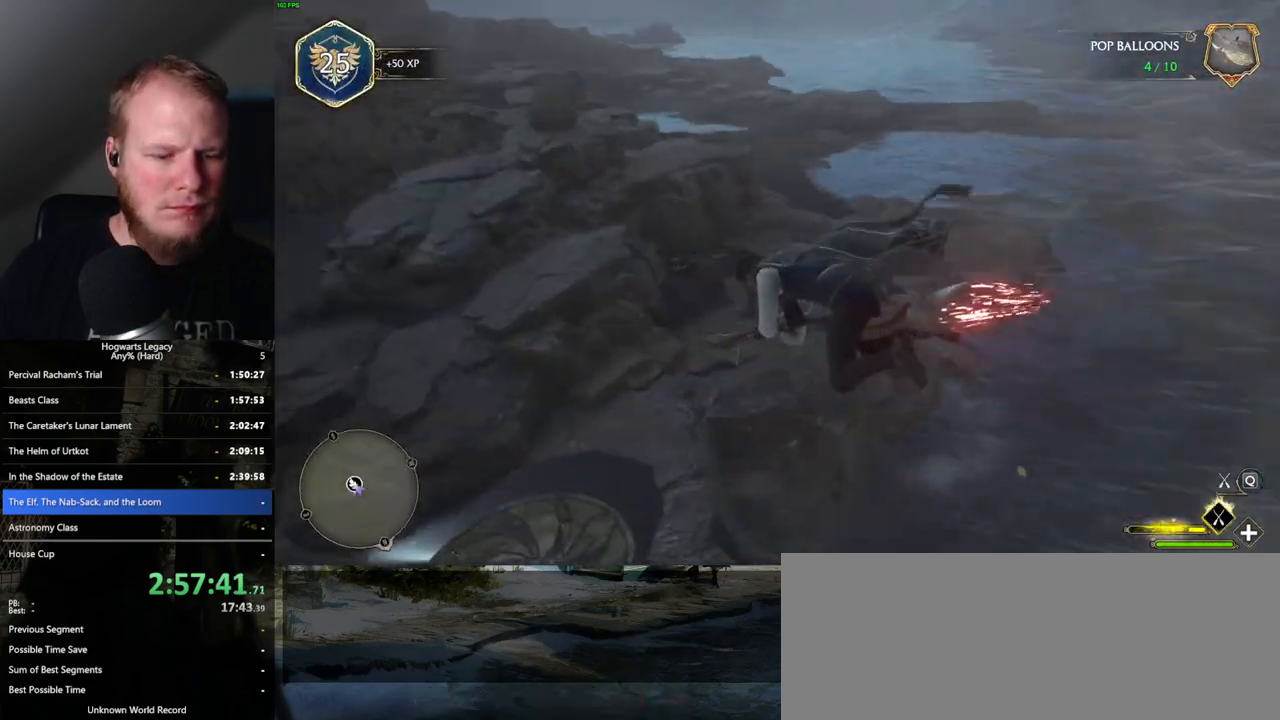
{"keys": ["b", "ctrl_l", "w"], "mouse": [], "events": [[400, "b", "down"], [433, "d", "up"]]}
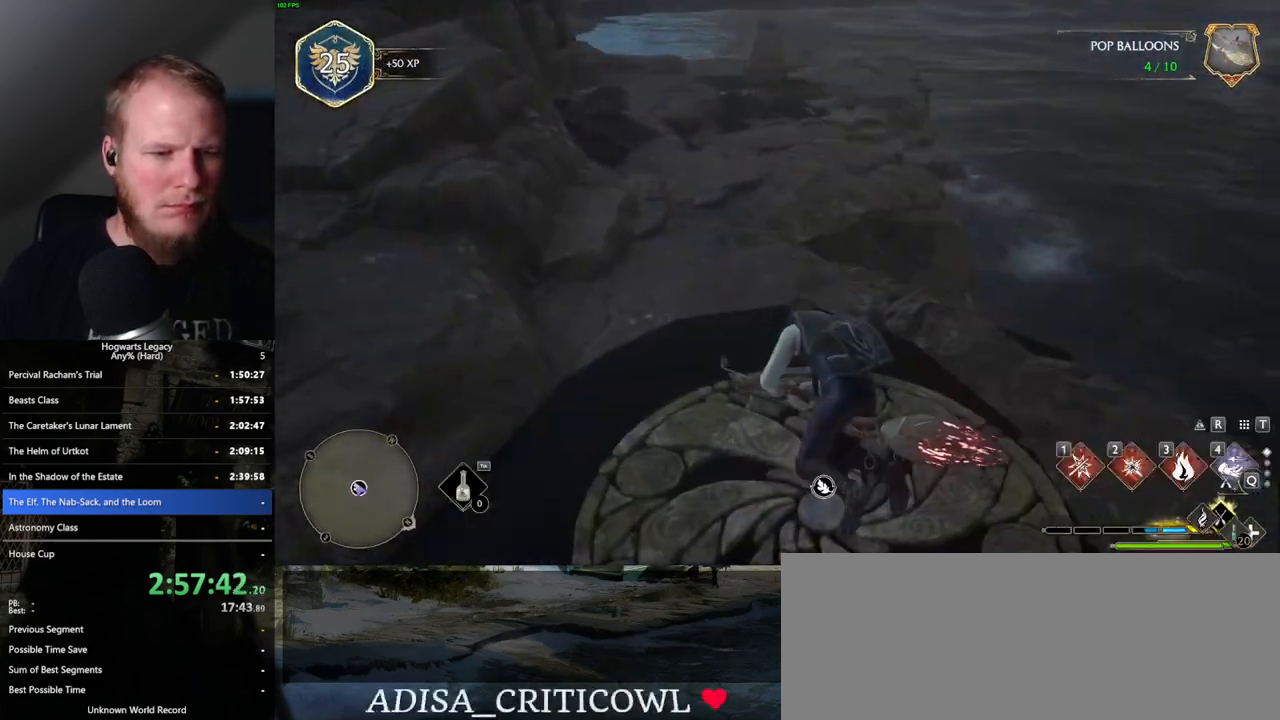
{"keys": ["d", "w"], "mouse": [], "events": [[17, "b", "up"], [83, "b", "down"], [133, "ctrl_l", "up"], [217, "b", "up"], [333, "d", "down"]]}
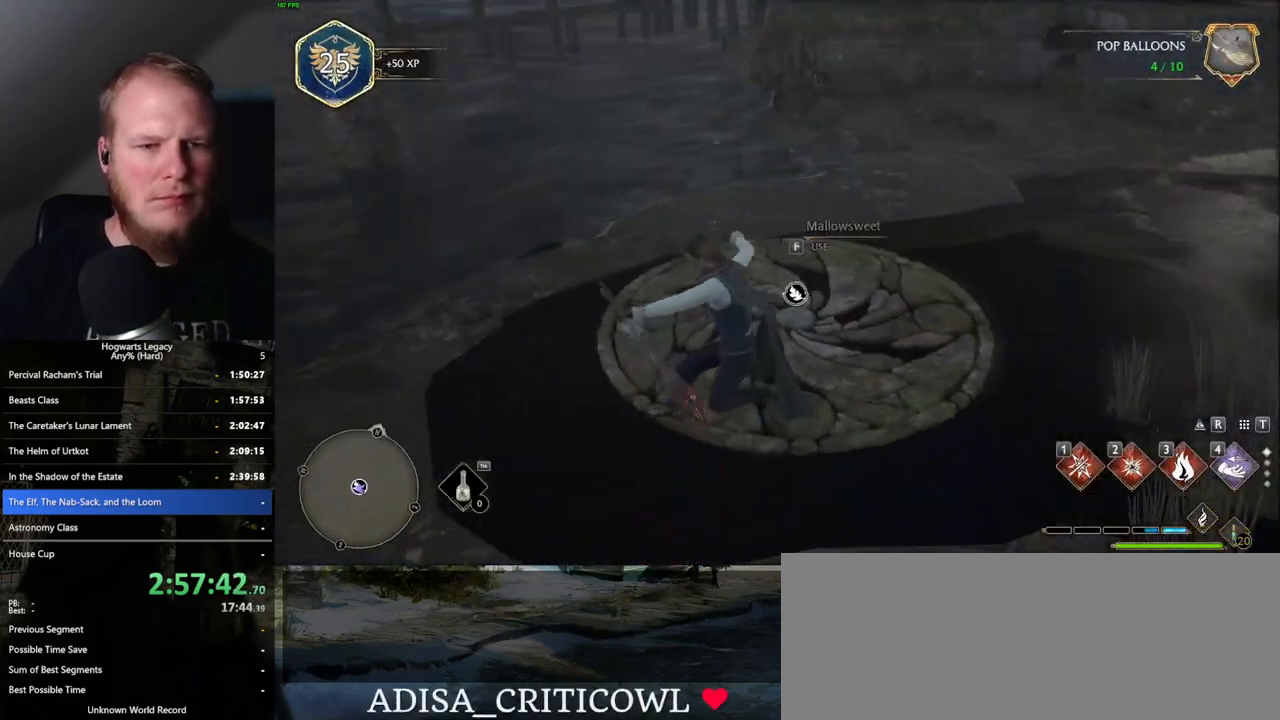
{"keys": ["f", "w"], "mouse": [], "events": [[150, "d", "up"], [267, "f", "down"], [350, "f", "up"], [450, "f", "down"]]}
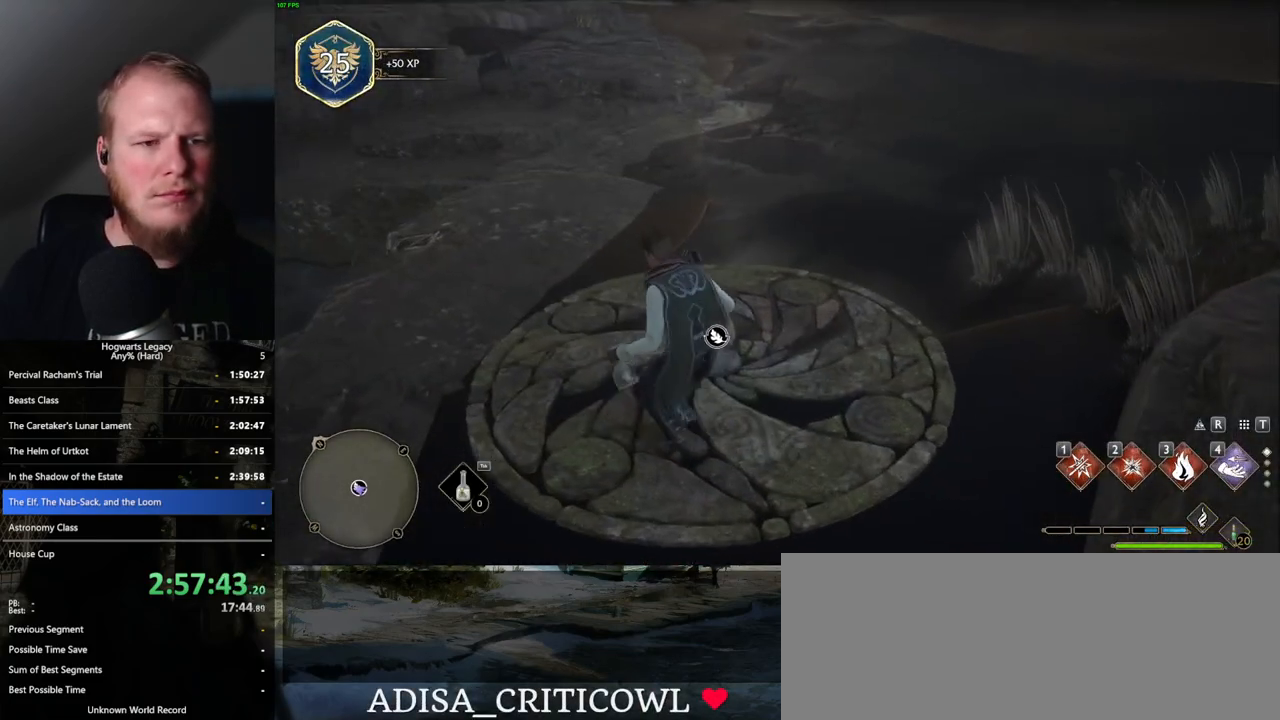
{"keys": [], "mouse": [], "events": [[33, "f", "up"], [117, "f", "down"], [150, "w", "up"], [217, "f", "up"]]}
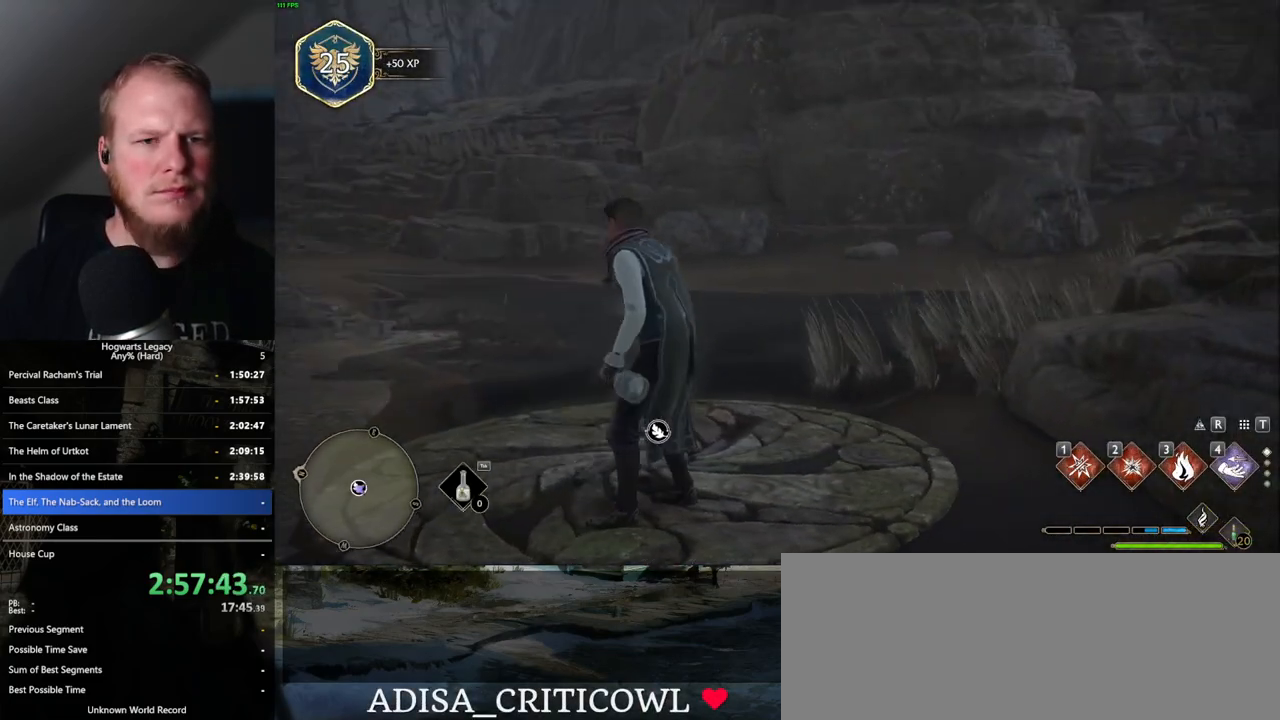
{"keys": [], "mouse": [], "events": []}
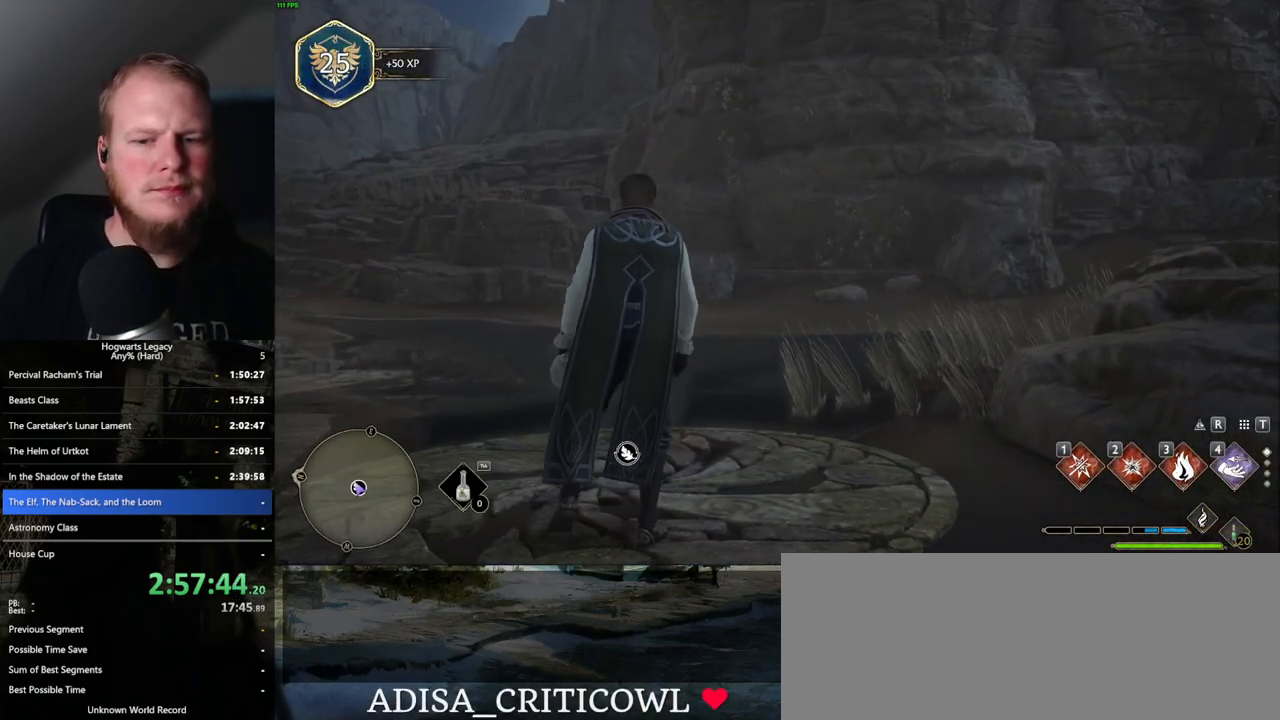
{"keys": [], "mouse": [], "events": []}
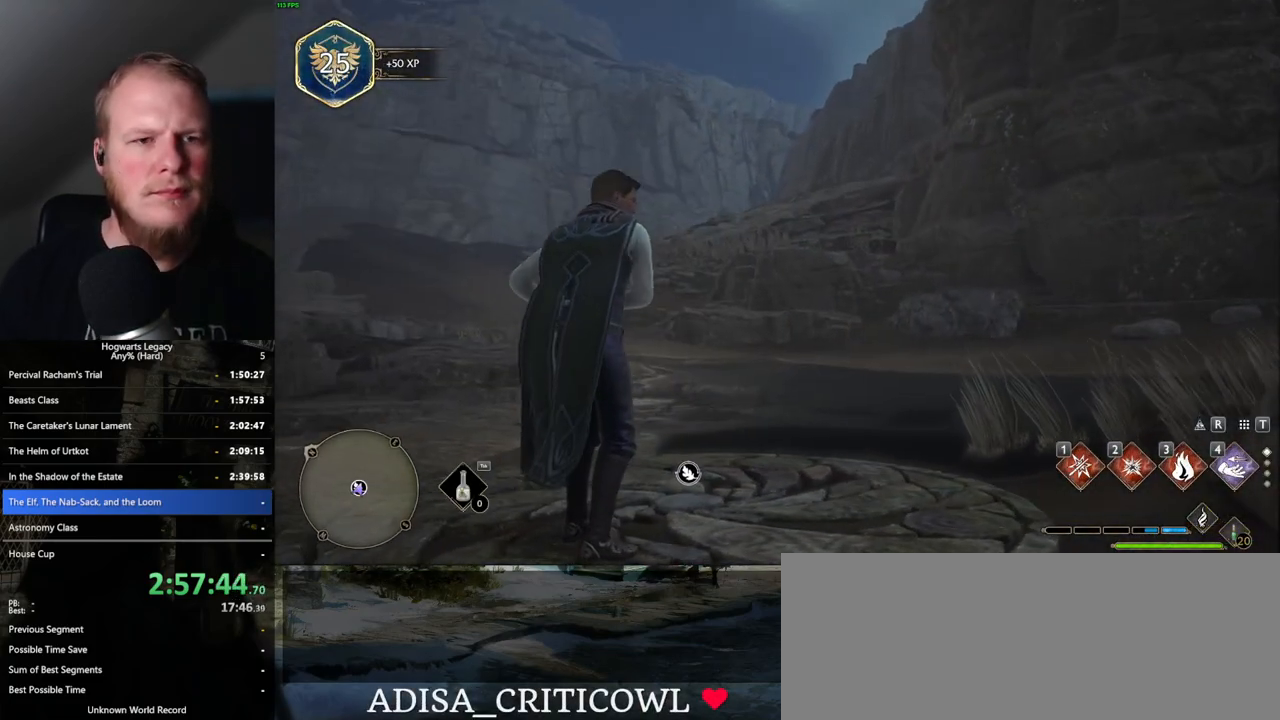
{"keys": [], "mouse": [], "events": []}
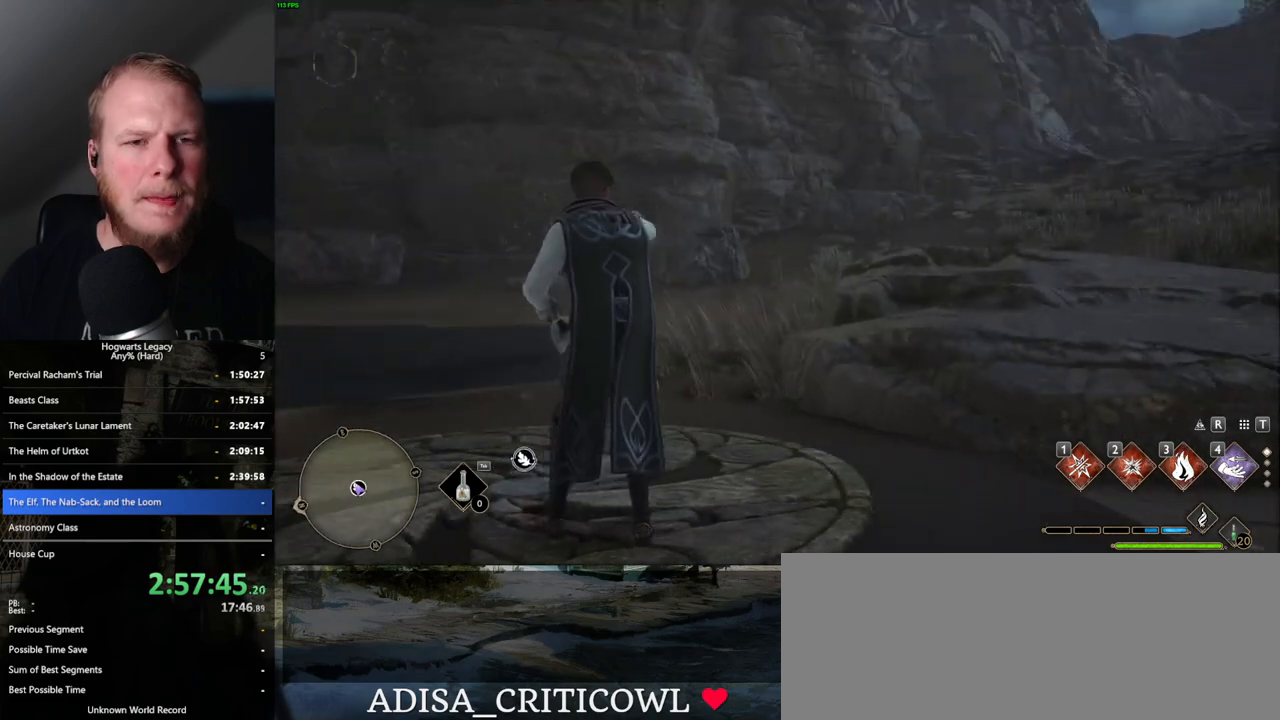
{"keys": ["a"], "mouse": [], "events": [[417, "a", "down"]]}
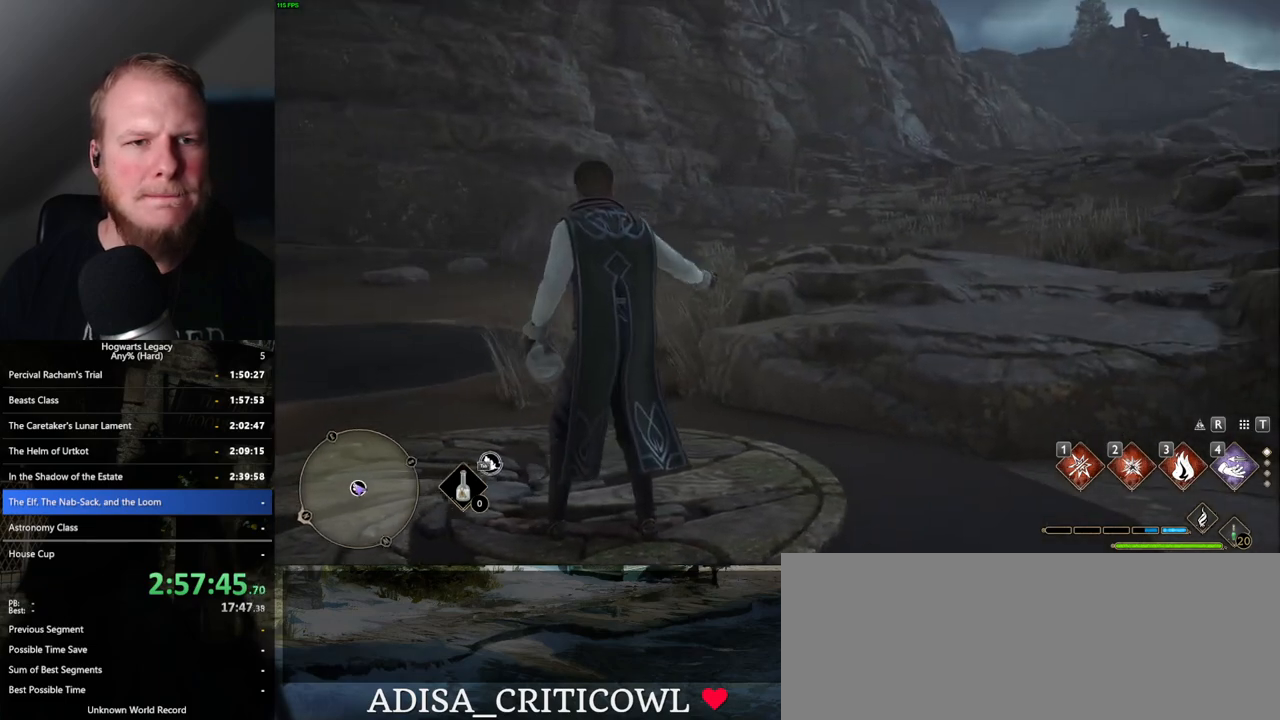
{"keys": ["a"], "mouse": [], "events": []}
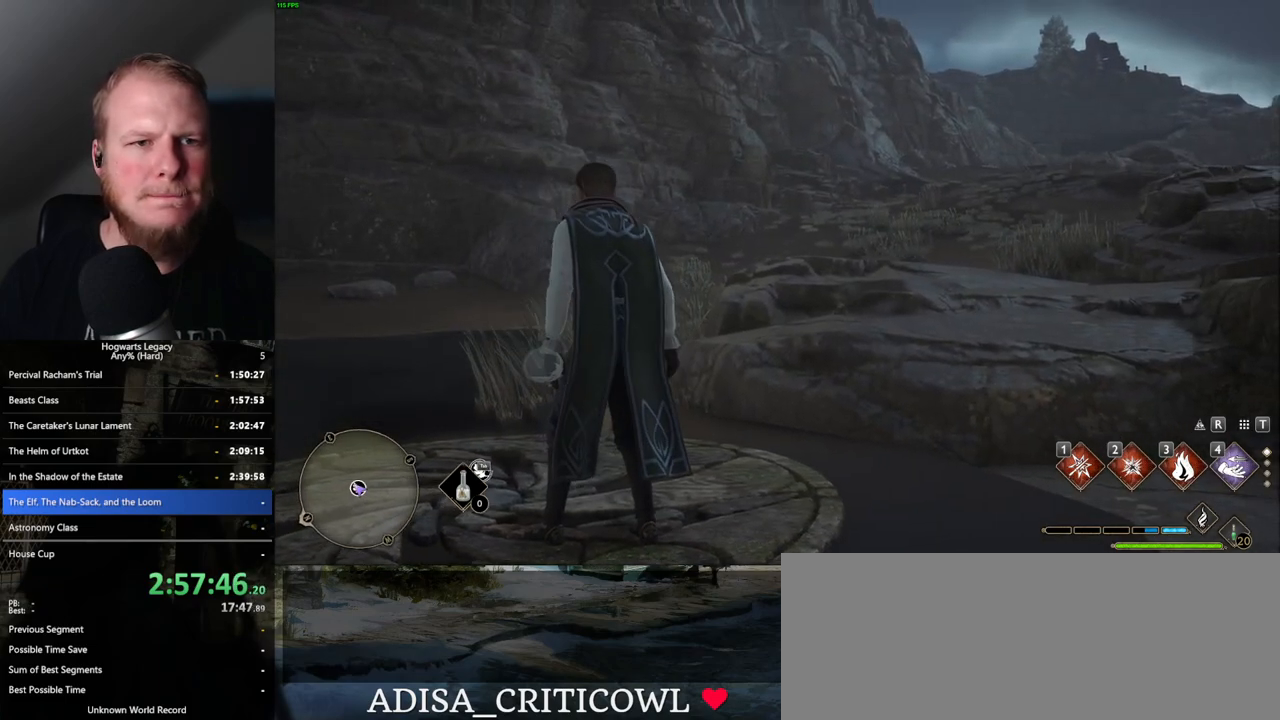
{"keys": [], "mouse": [], "events": [[400, "a", "up"]]}
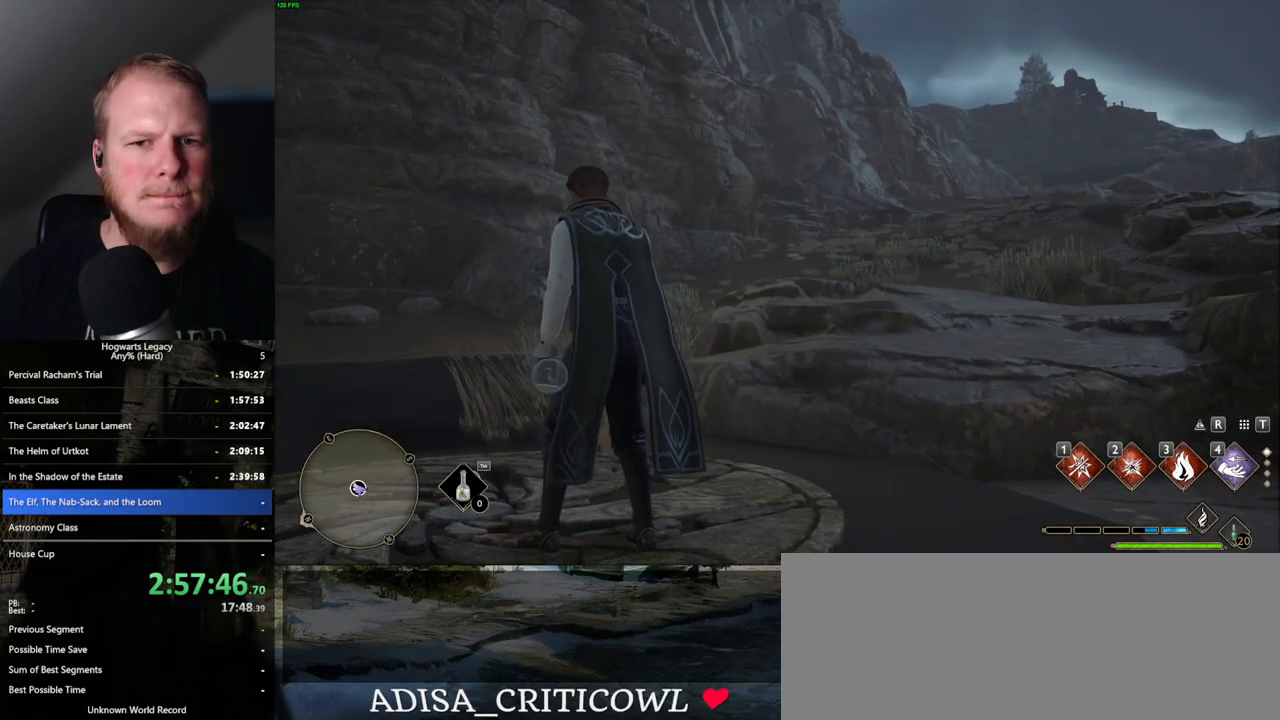
{"keys": ["a"], "mouse": [], "events": [[333, "a", "down"]]}
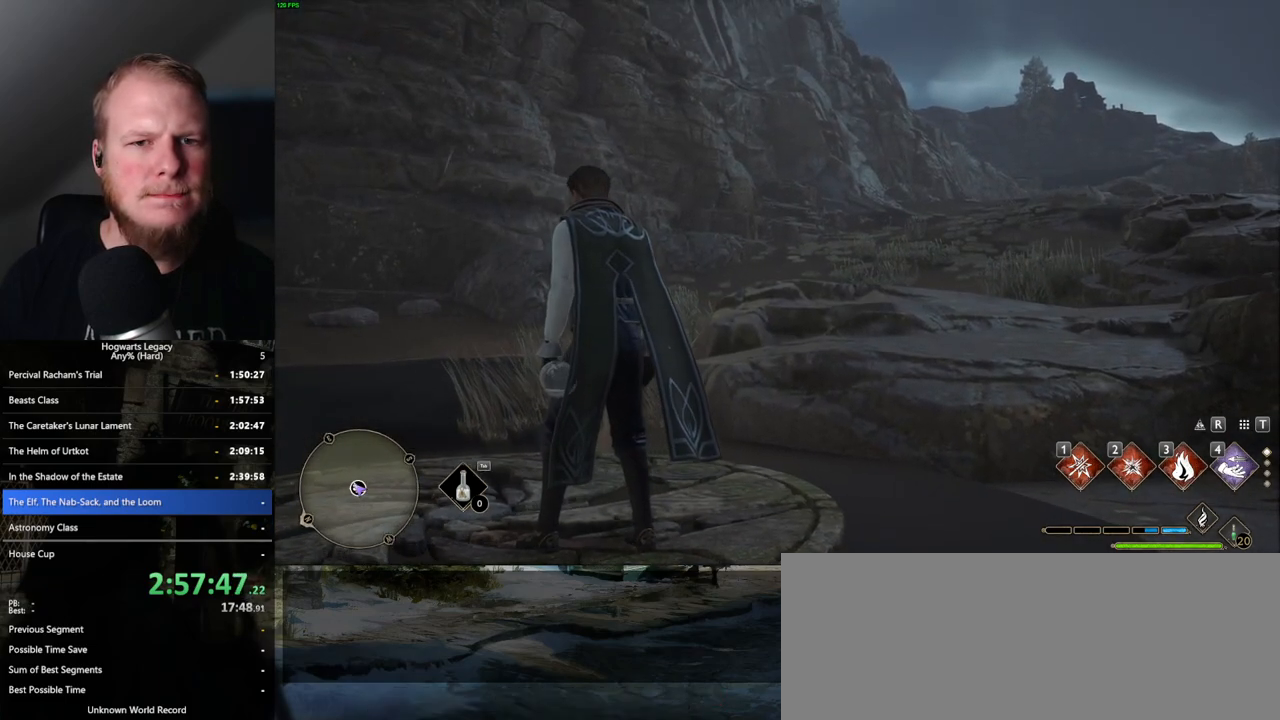
{"keys": ["a"], "mouse": [], "events": [[100, "w", "down"], [333, "w", "up"]]}
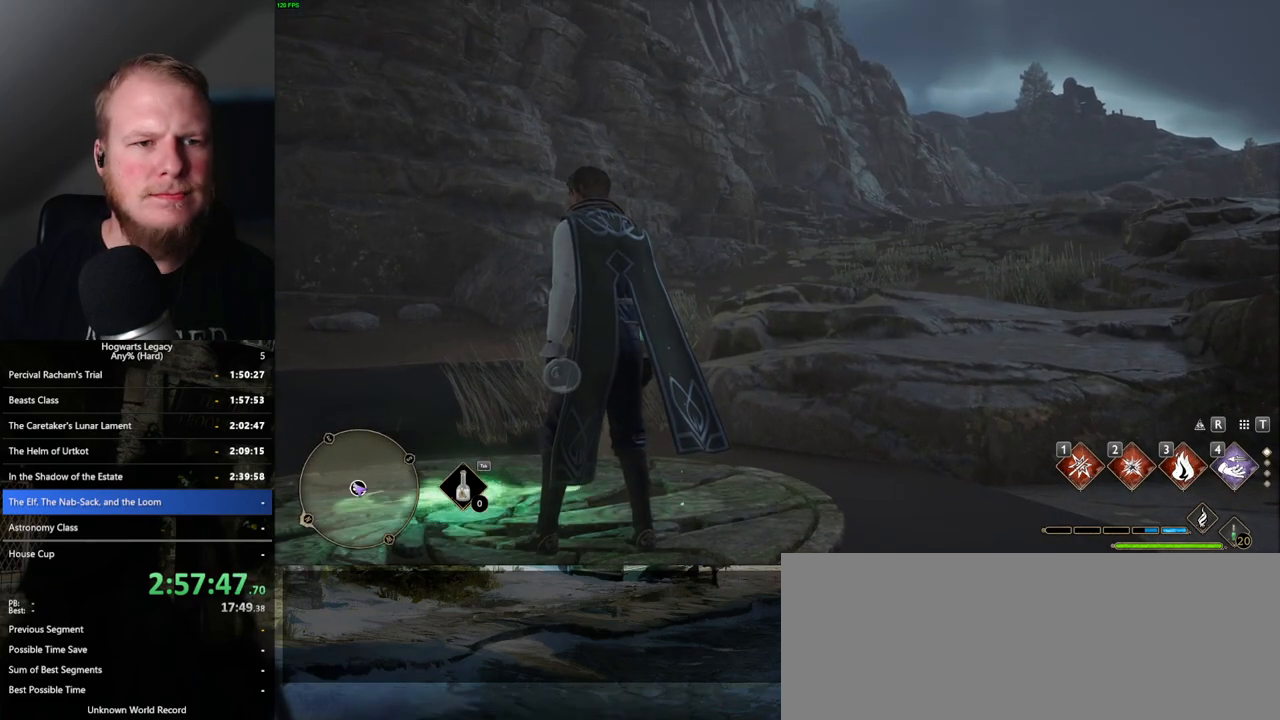
{"keys": [], "mouse": [], "events": [[83, "a", "up"], [217, "w", "down"], [317, "w", "up"]]}
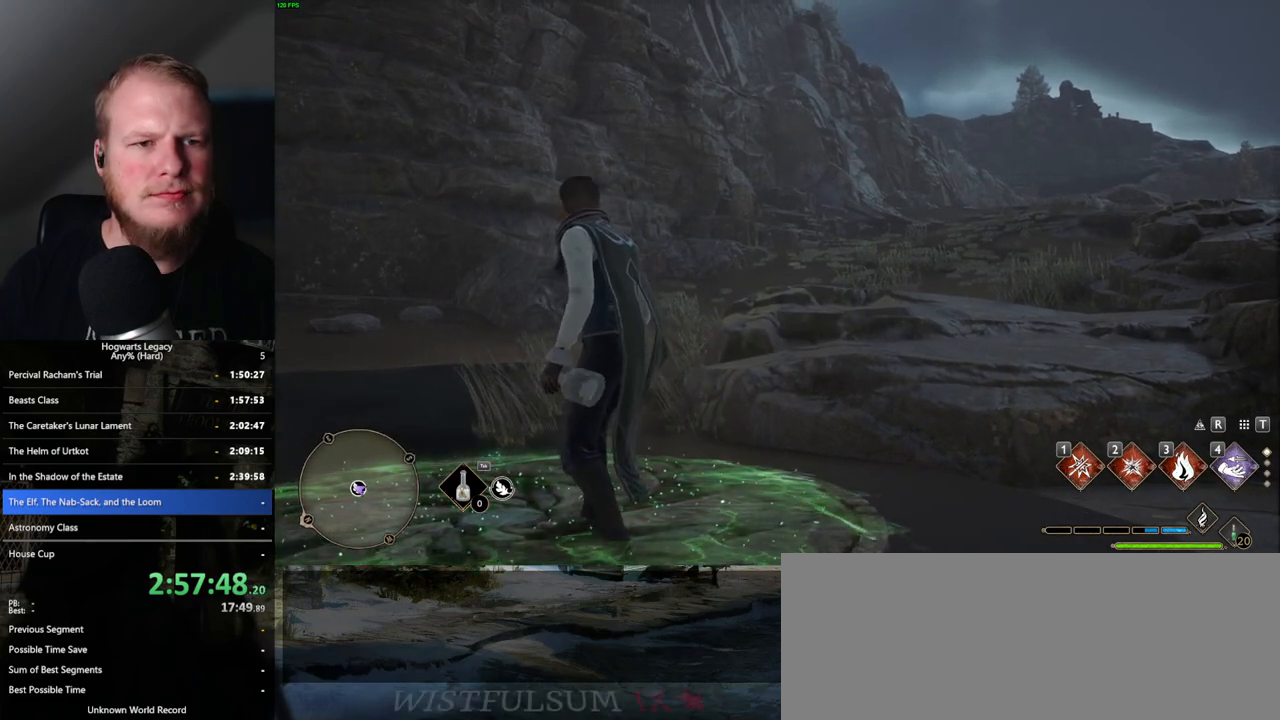
{"keys": [], "mouse": [], "events": [[300, "2", "down"], [450, "2", "up"]]}